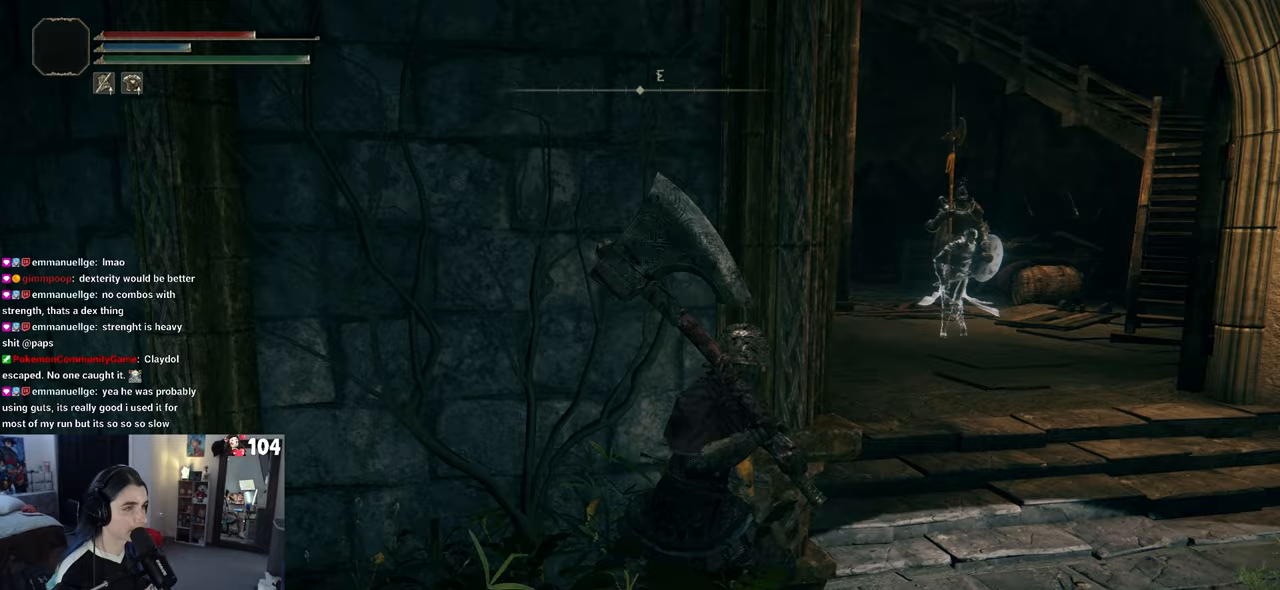
Gameplay with a controller (PlayStation layout); each line is a JSON object with the inputs held at the frame after it. "events" lists button and stick changes between this image and that frame as [ms after this image, input, new state], when the widget could be followed in between.
{"buttons": [], "left_stick": "up-right", "right_stick": "center", "events": [[150, "left_stick", "up-right"], [217, "R3", "down"], [317, "R3", "up"]]}
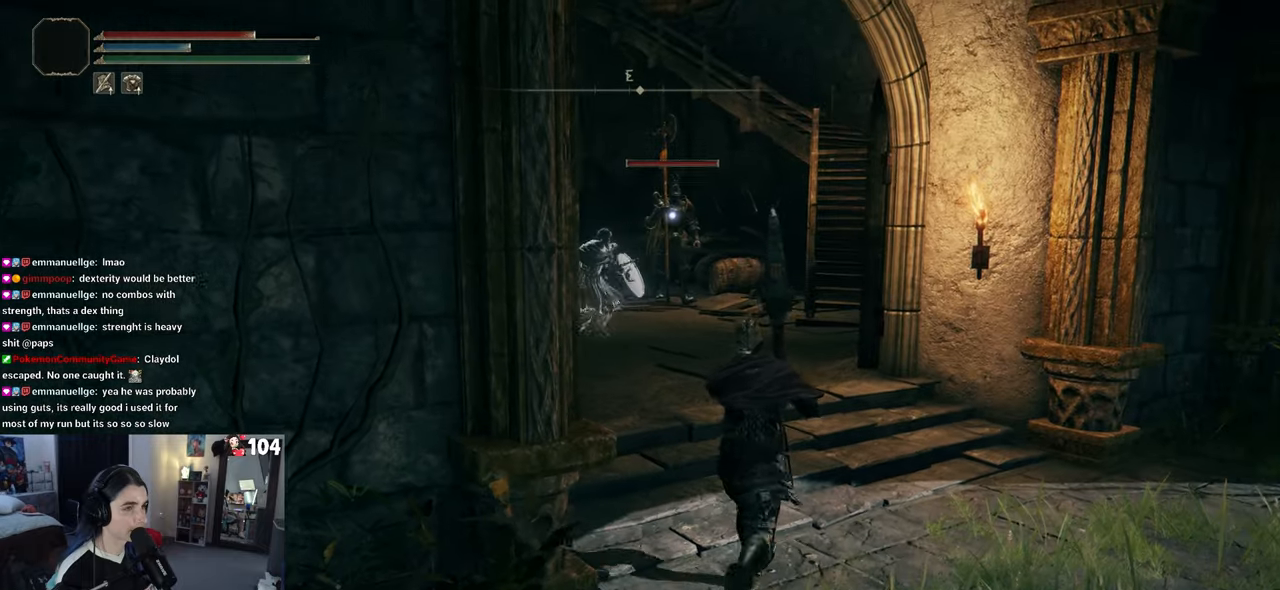
{"buttons": [], "left_stick": "up-left", "right_stick": "center", "events": [[83, "left_stick", "right"], [250, "left_stick", "up"], [333, "left_stick", "up-left"]]}
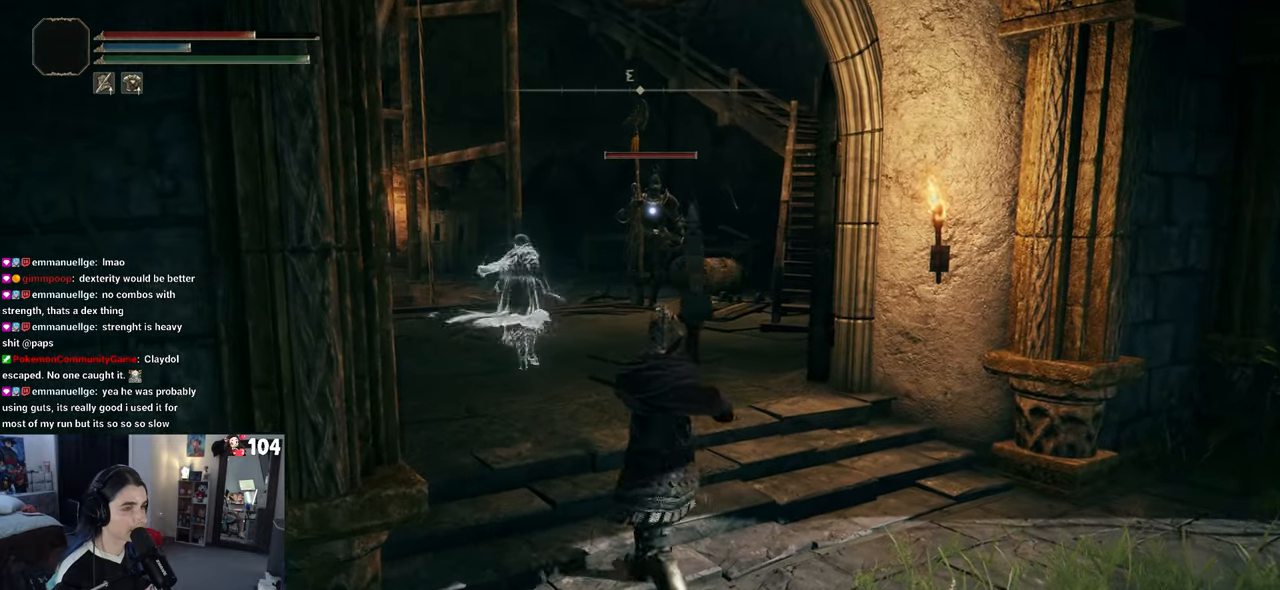
{"buttons": [], "left_stick": "up", "right_stick": "center", "events": [[100, "left_stick", "up"]]}
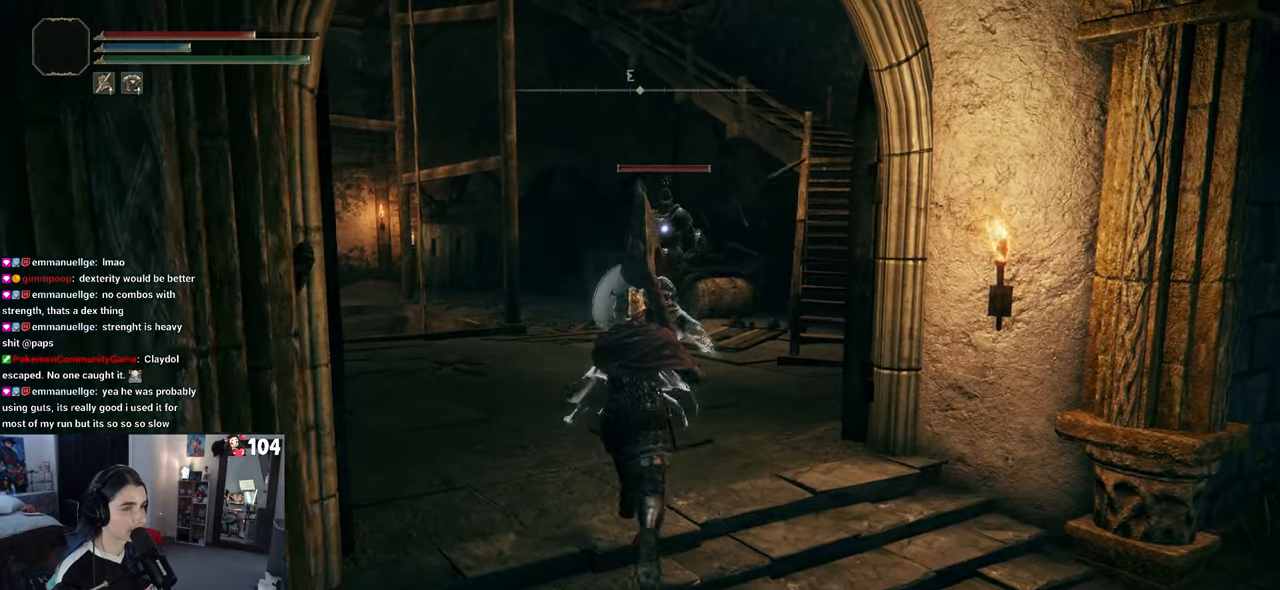
{"buttons": [], "left_stick": "down-right", "right_stick": "center", "events": [[300, "left_stick", "right"], [350, "left_stick", "down-right"]]}
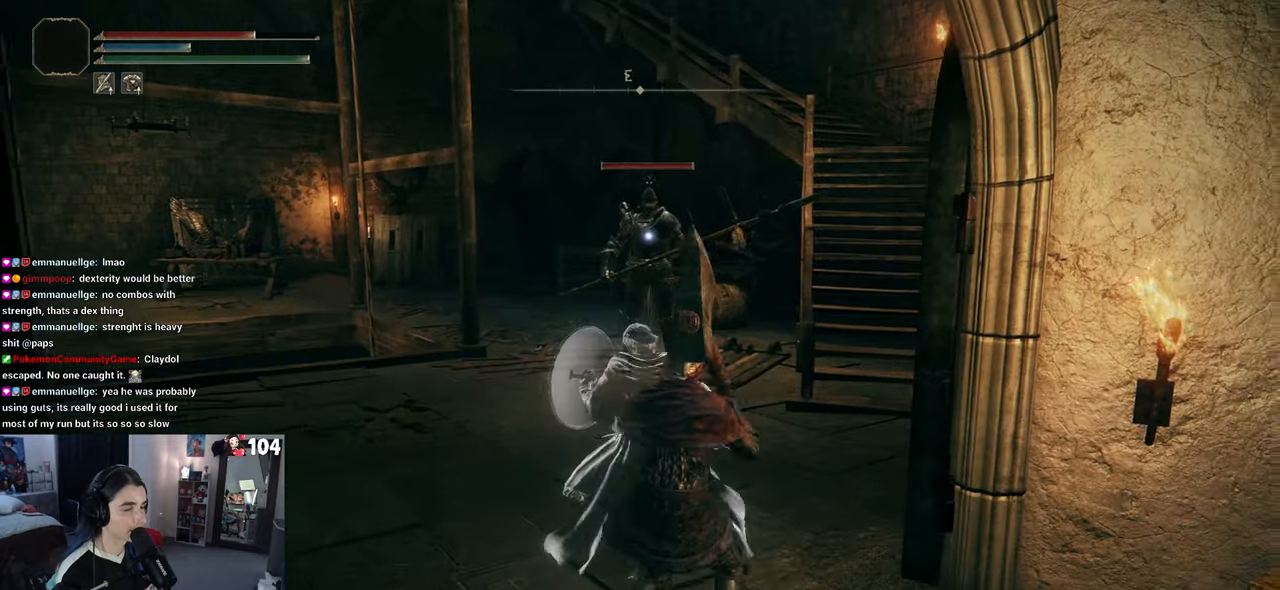
{"buttons": [], "left_stick": "up", "right_stick": "center", "events": [[117, "left_stick", "down-left"], [167, "left_stick", "left"], [367, "left_stick", "up"]]}
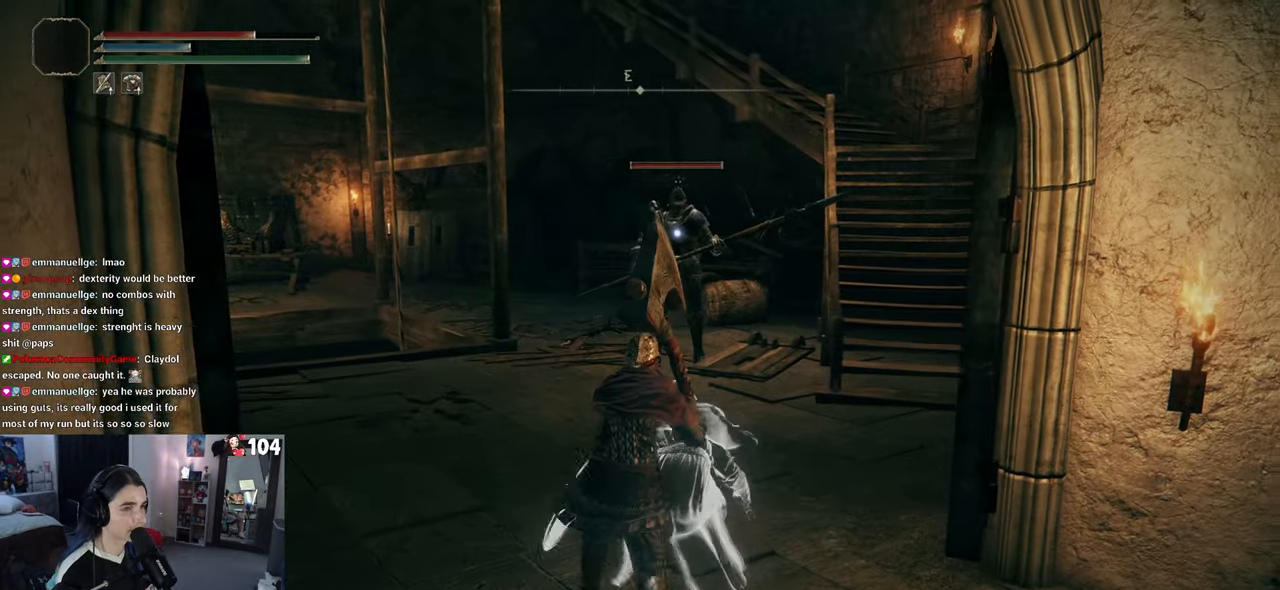
{"buttons": ["CROSS"], "left_stick": "up", "right_stick": "center", "events": [[433, "CROSS", "down"]]}
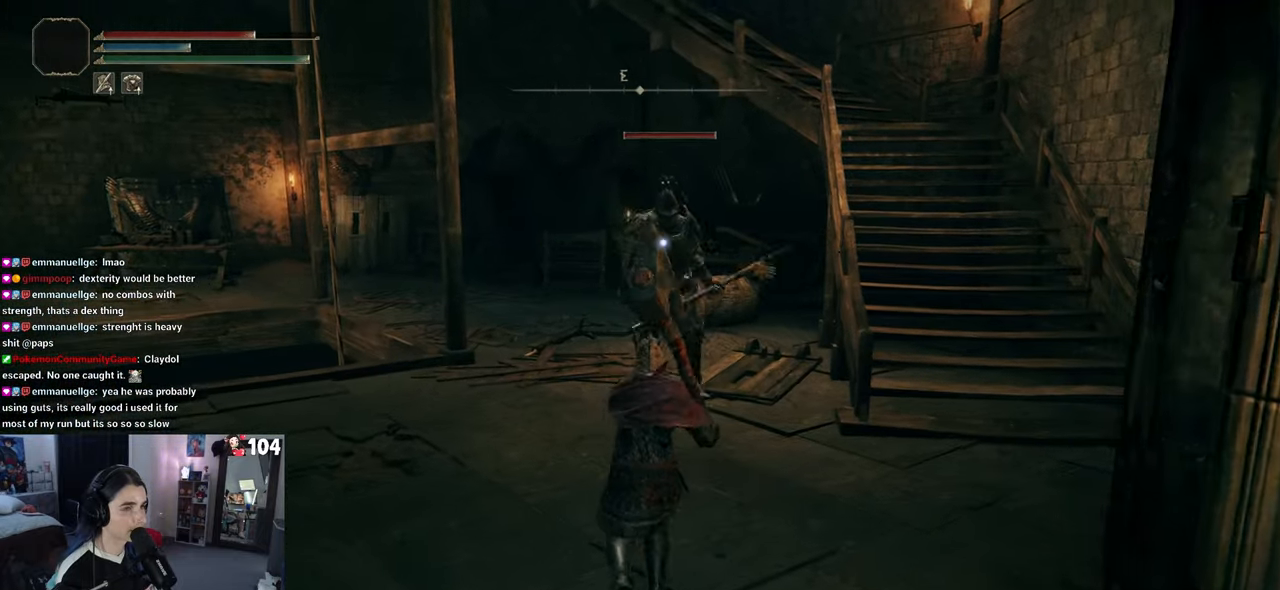
{"buttons": [], "left_stick": "up", "right_stick": "center", "events": [[117, "CROSS", "up"], [117, "R2", "down"], [283, "R2", "up"]]}
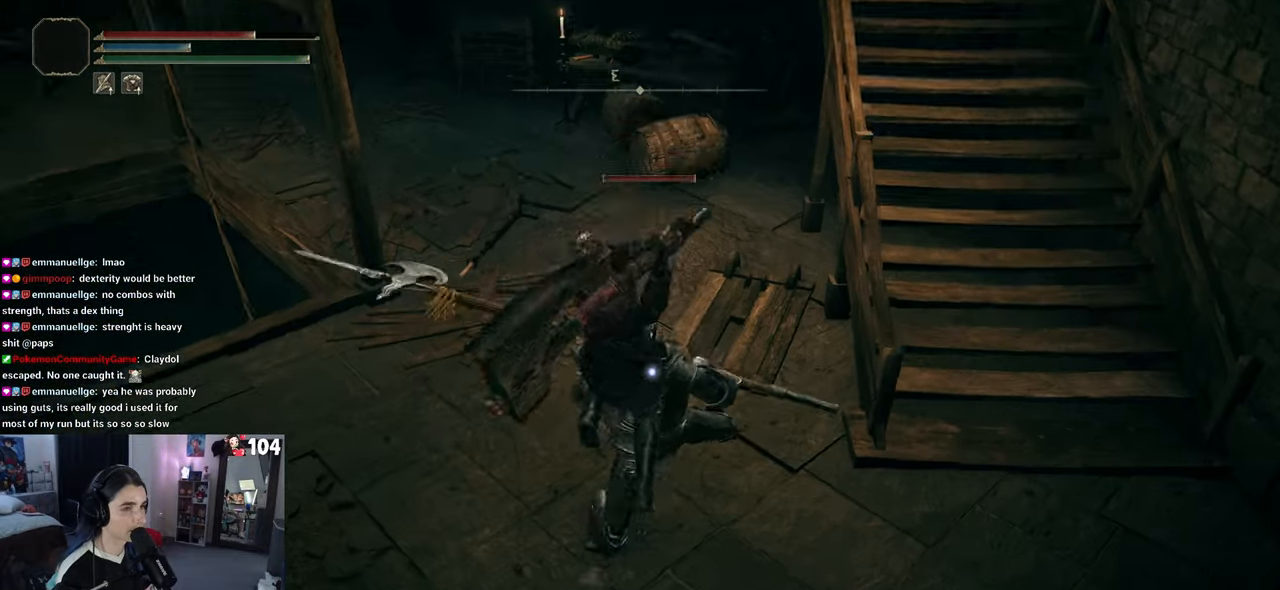
{"buttons": [], "left_stick": "down", "right_stick": "center", "events": [[500, "left_stick", "down"]]}
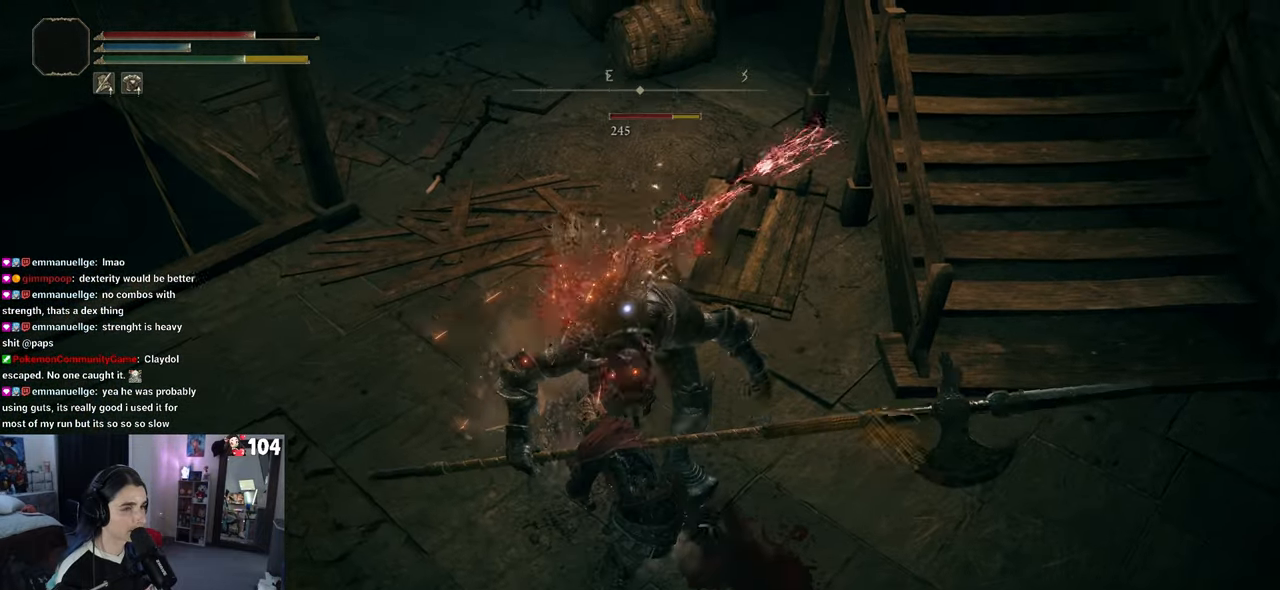
{"buttons": [], "left_stick": "down-right", "right_stick": "center", "events": [[300, "left_stick", "down-right"]]}
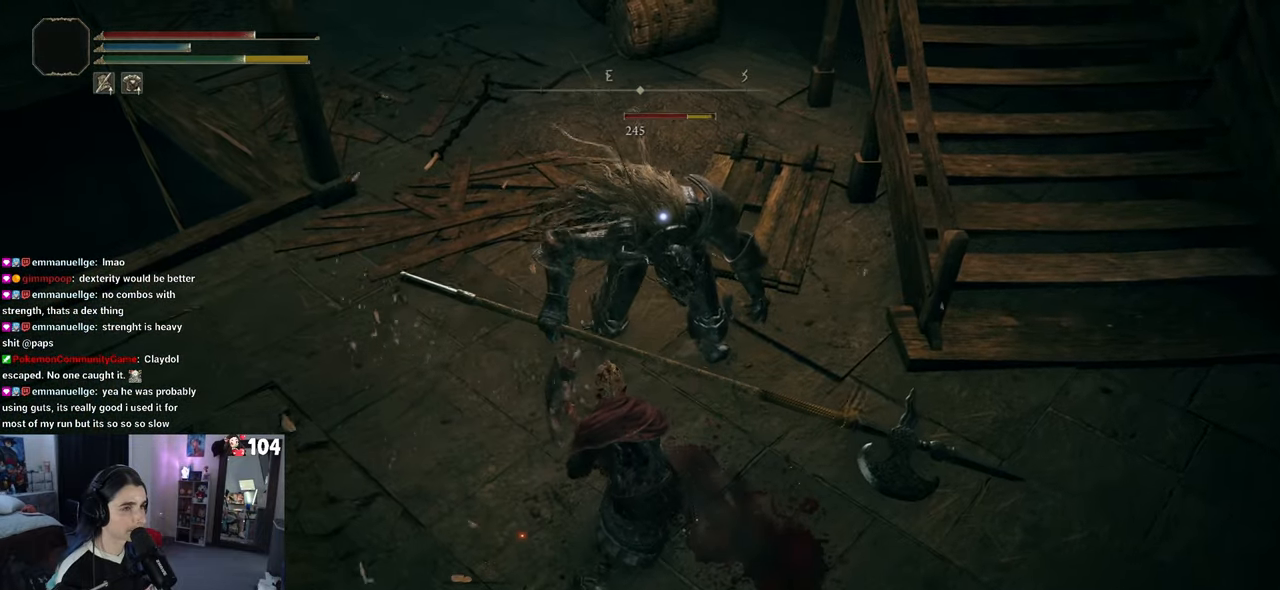
{"buttons": [], "left_stick": "up-right", "right_stick": "center", "events": [[383, "left_stick", "up-right"]]}
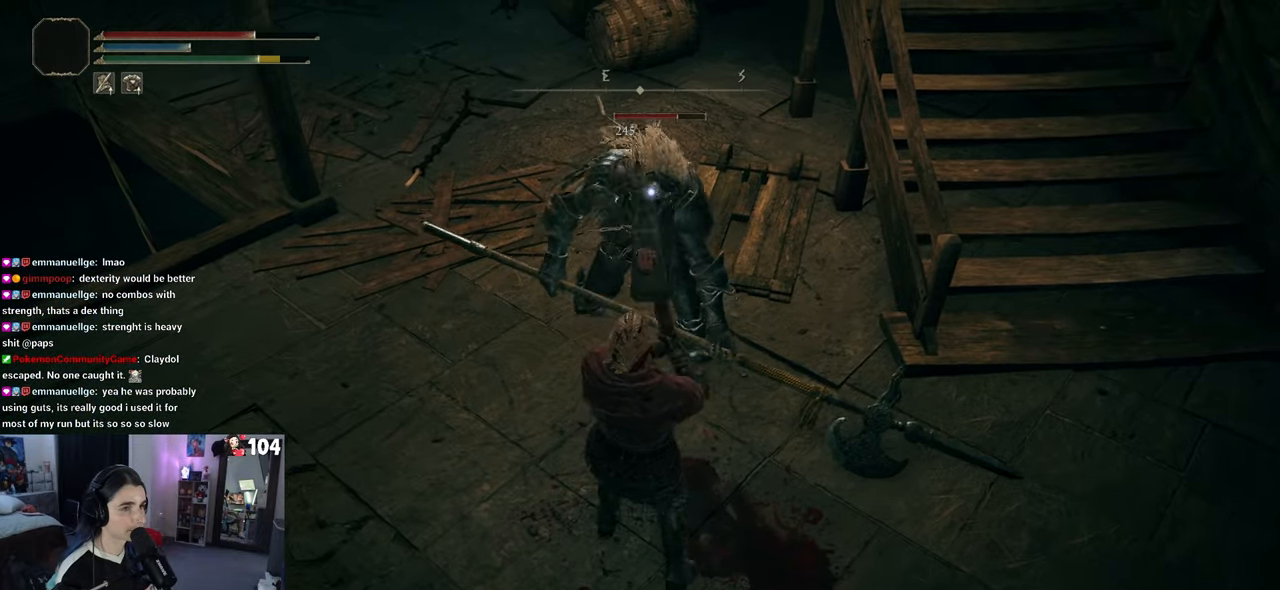
{"buttons": ["R2"], "left_stick": "up", "right_stick": "center", "events": [[33, "left_stick", "right"], [100, "R2", "down"], [167, "left_stick", "up-right"], [367, "left_stick", "up"]]}
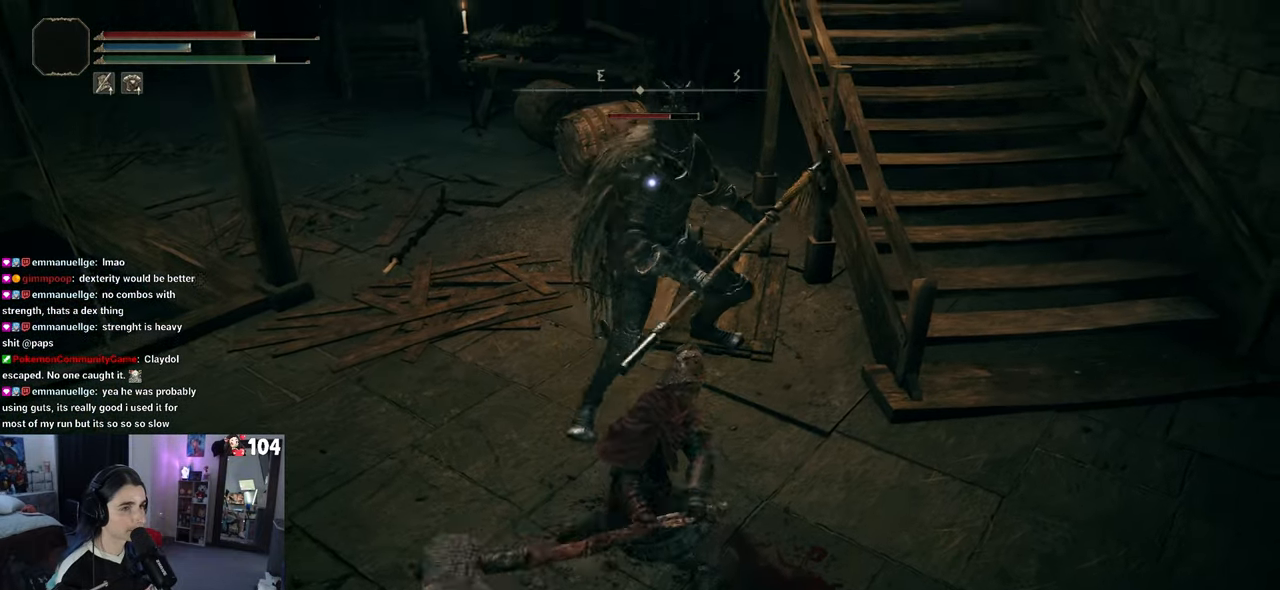
{"buttons": ["R2"], "left_stick": "up", "right_stick": "center", "events": []}
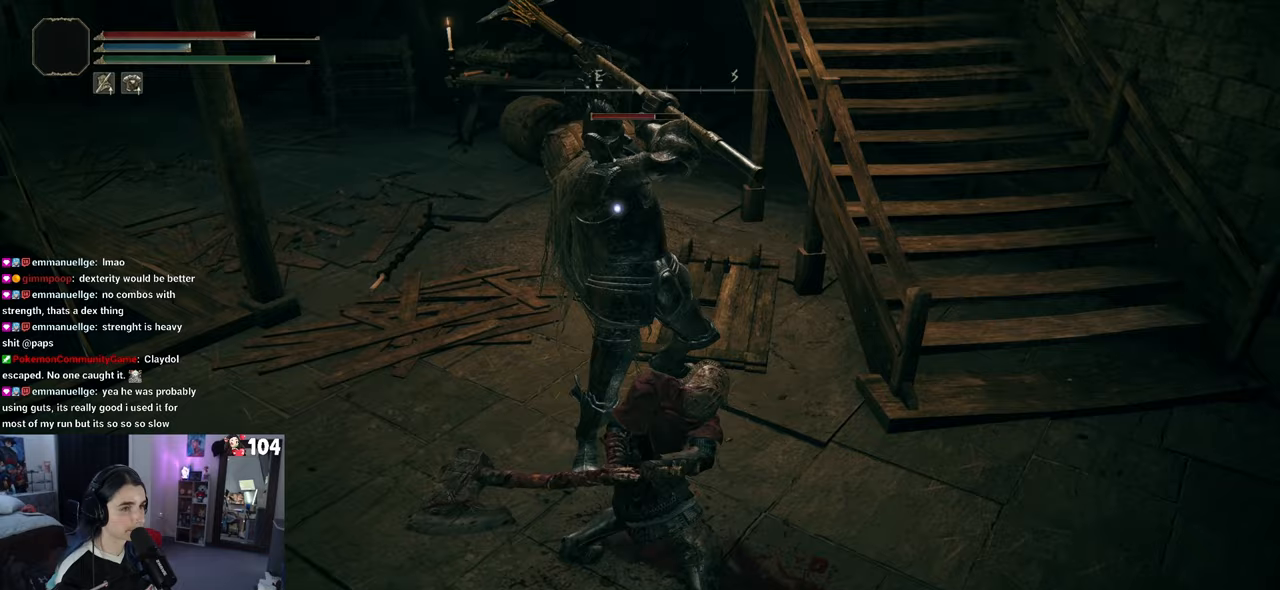
{"buttons": ["R2"], "left_stick": "up", "right_stick": "center", "events": []}
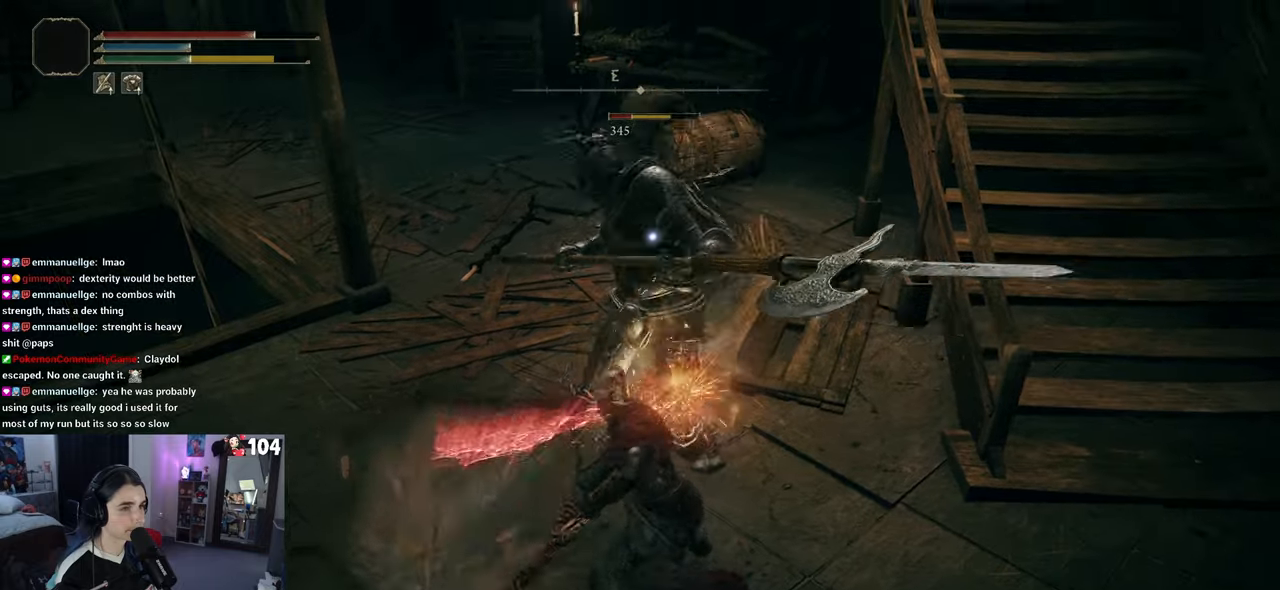
{"buttons": [], "left_stick": "up", "right_stick": "center", "events": [[200, "R2", "up"], [350, "R1", "down"], [450, "R1", "up"]]}
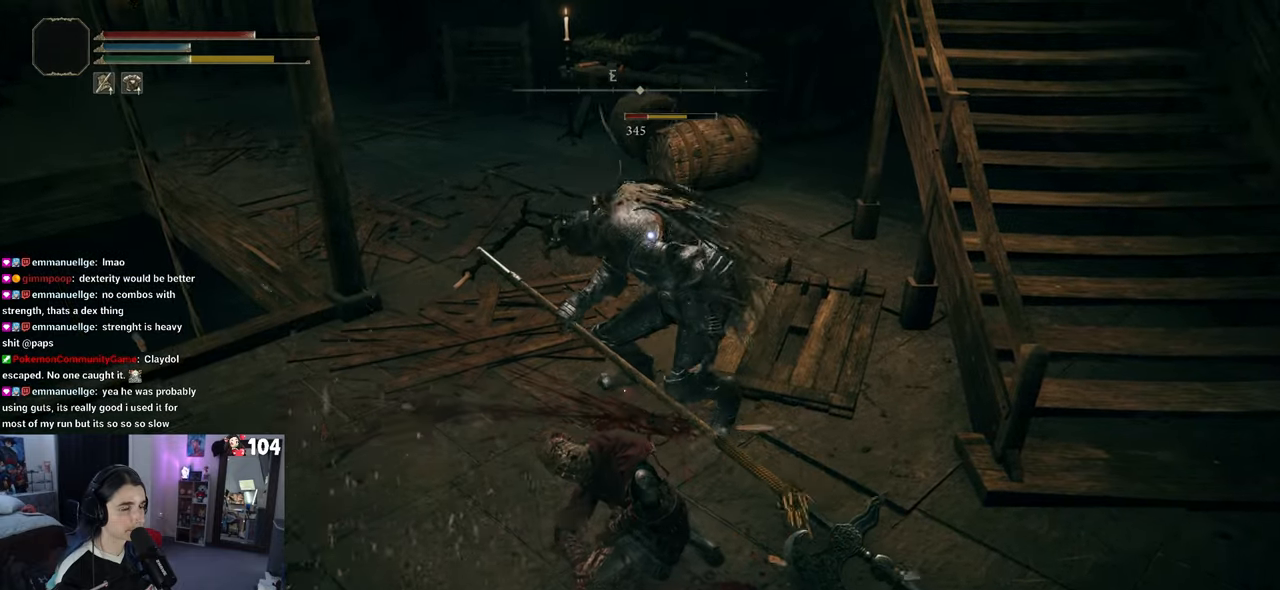
{"buttons": ["R1"], "left_stick": "up", "right_stick": "center"}
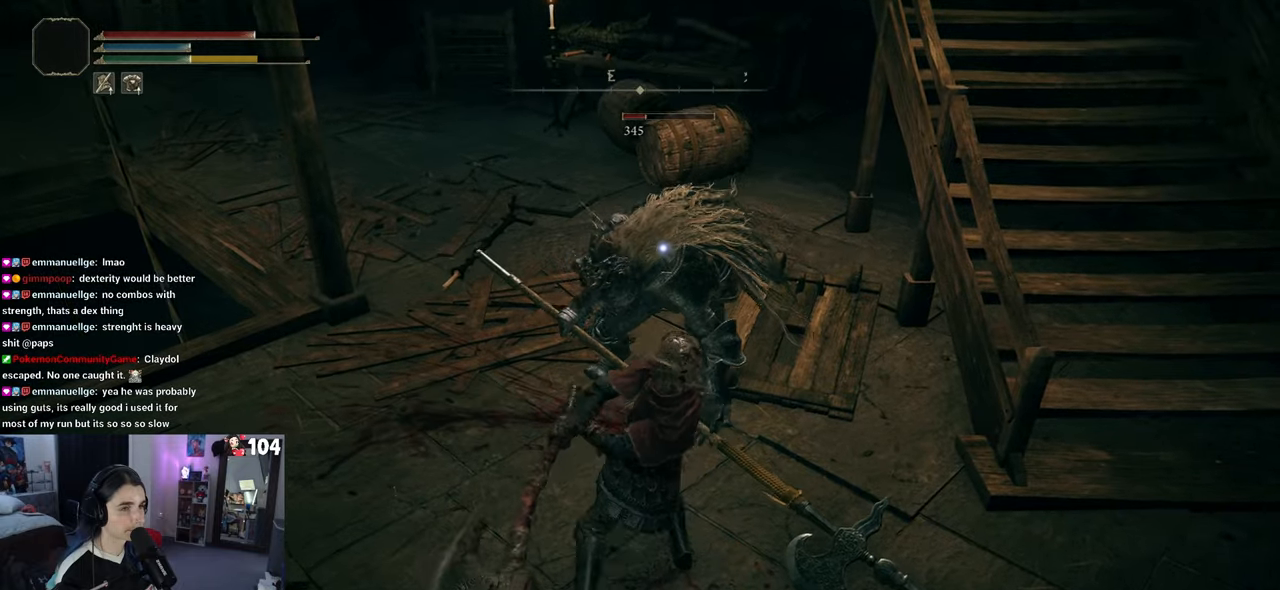
{"buttons": [], "left_stick": "up", "right_stick": "center", "events": [[17, "R1", "up"]]}
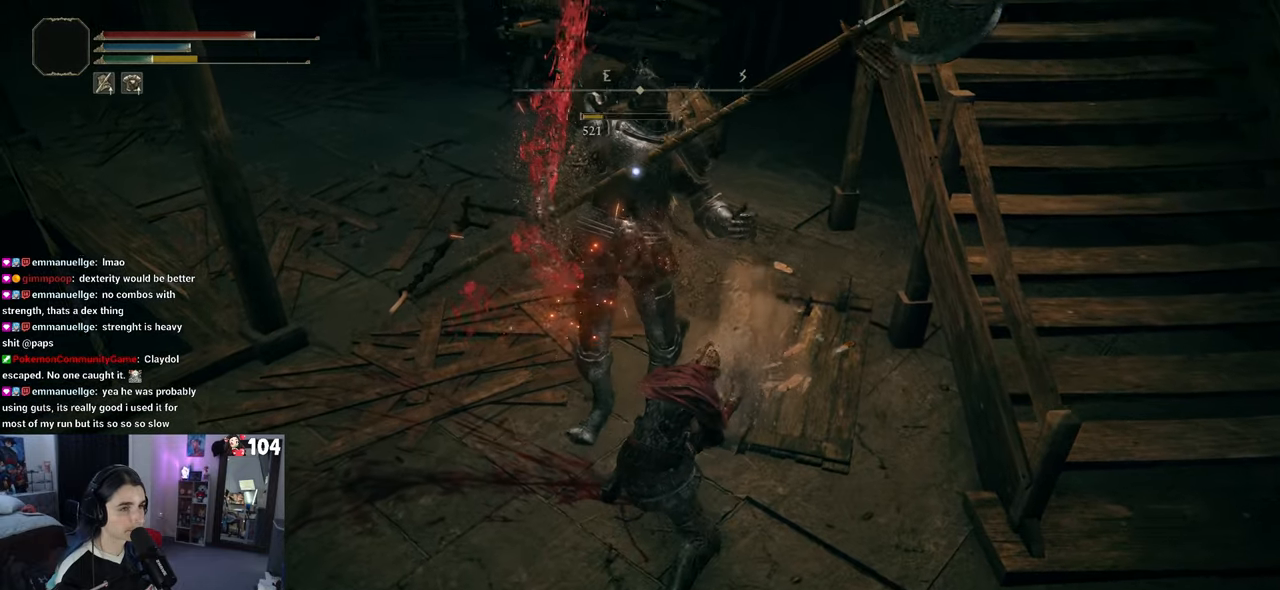
{"buttons": [], "left_stick": "up", "right_stick": "center", "events": []}
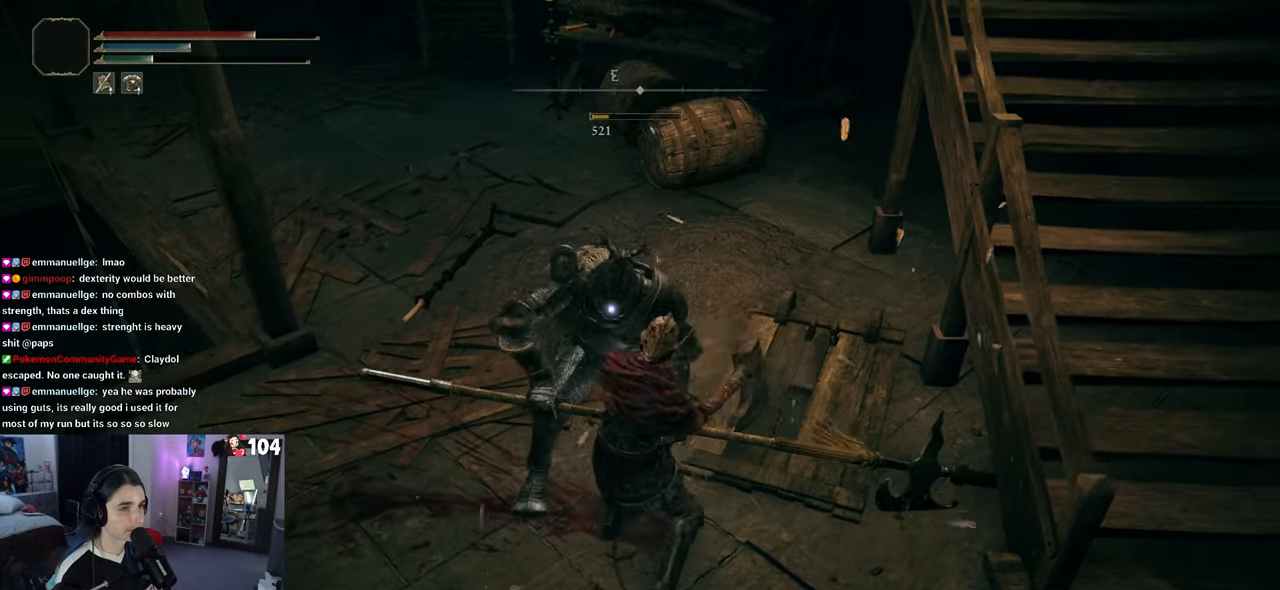
{"buttons": [], "left_stick": "right", "right_stick": "left", "events": [[417, "right_stick", "left"], [467, "left_stick", "right"]]}
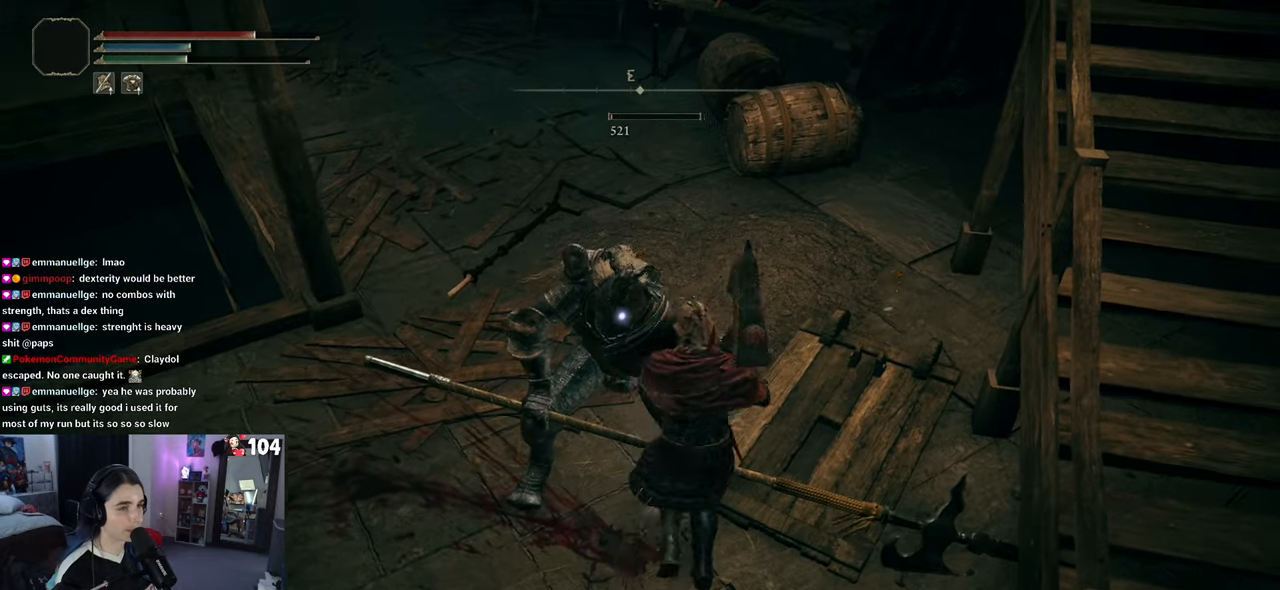
{"buttons": [], "left_stick": "up", "right_stick": "center", "events": [[33, "left_stick", "down-right"], [233, "right_stick", "center"], [267, "left_stick", "up-right"], [317, "left_stick", "up"], [350, "right_stick", "left"], [467, "right_stick", "center"]]}
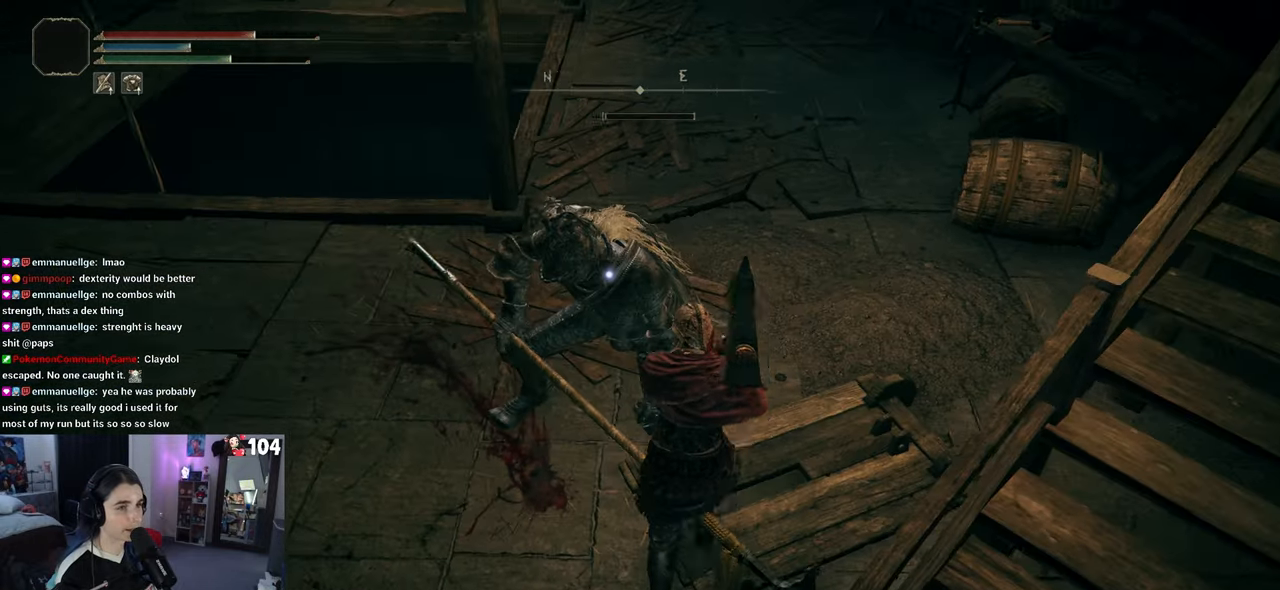
{"buttons": [], "left_stick": "center", "right_stick": "center", "events": [[50, "left_stick", "center"], [67, "R1", "down"], [367, "R1", "up"]]}
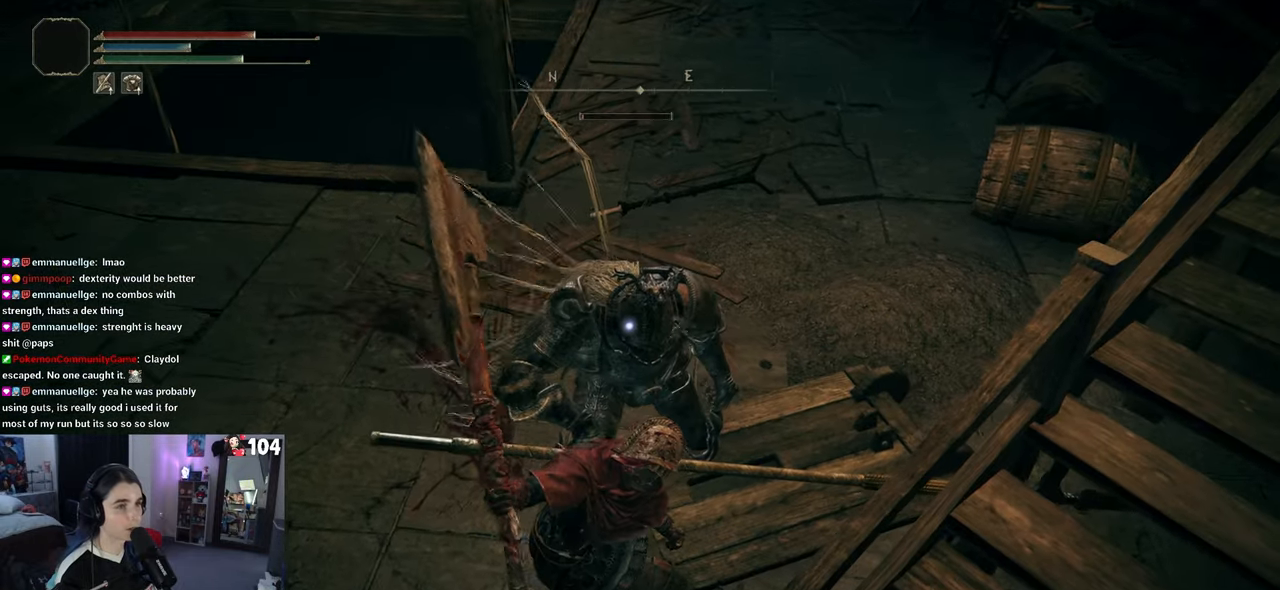
{"buttons": [], "left_stick": "center", "right_stick": "center", "events": []}
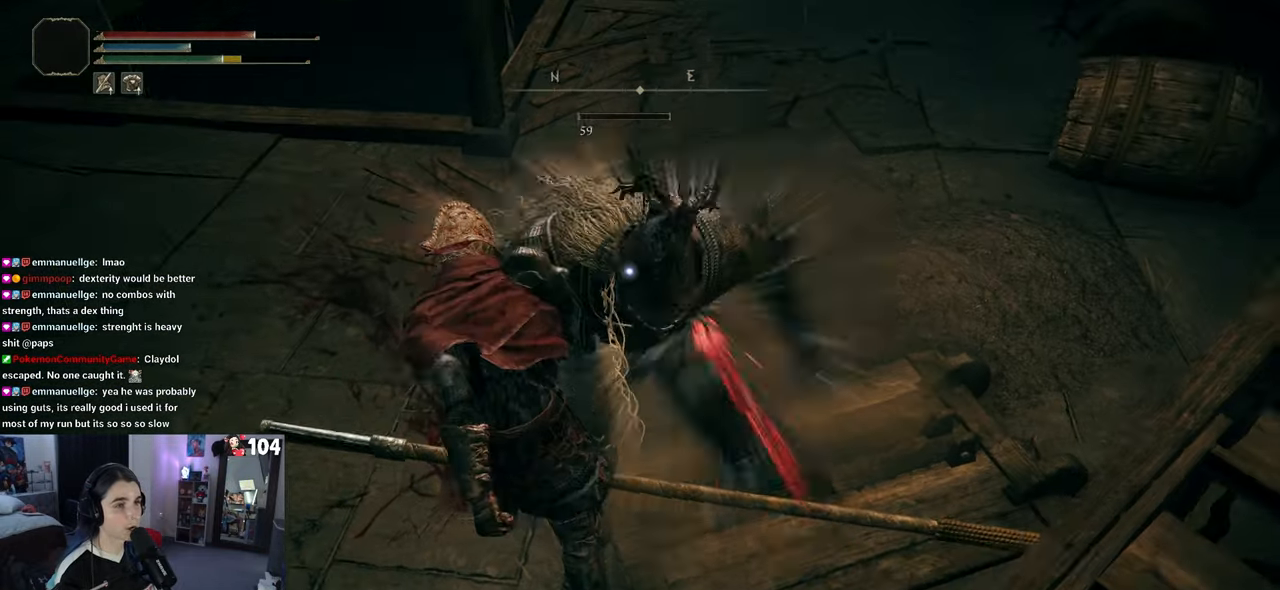
{"buttons": [], "left_stick": "center", "right_stick": "center", "events": []}
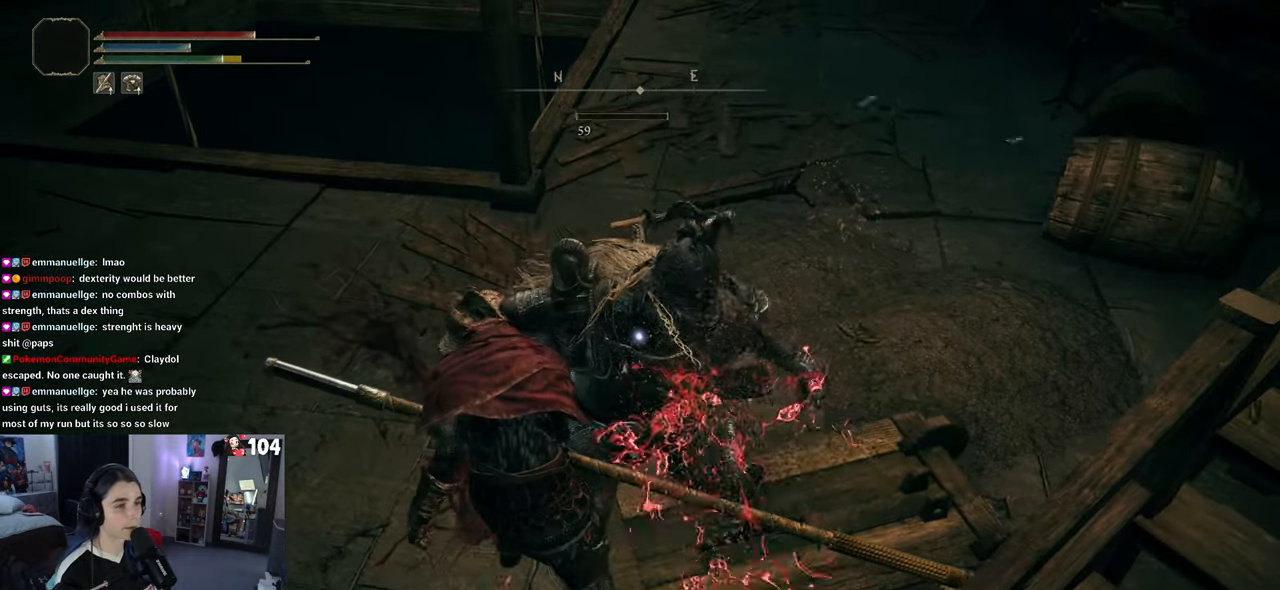
{"buttons": [], "left_stick": "center", "right_stick": "center", "events": []}
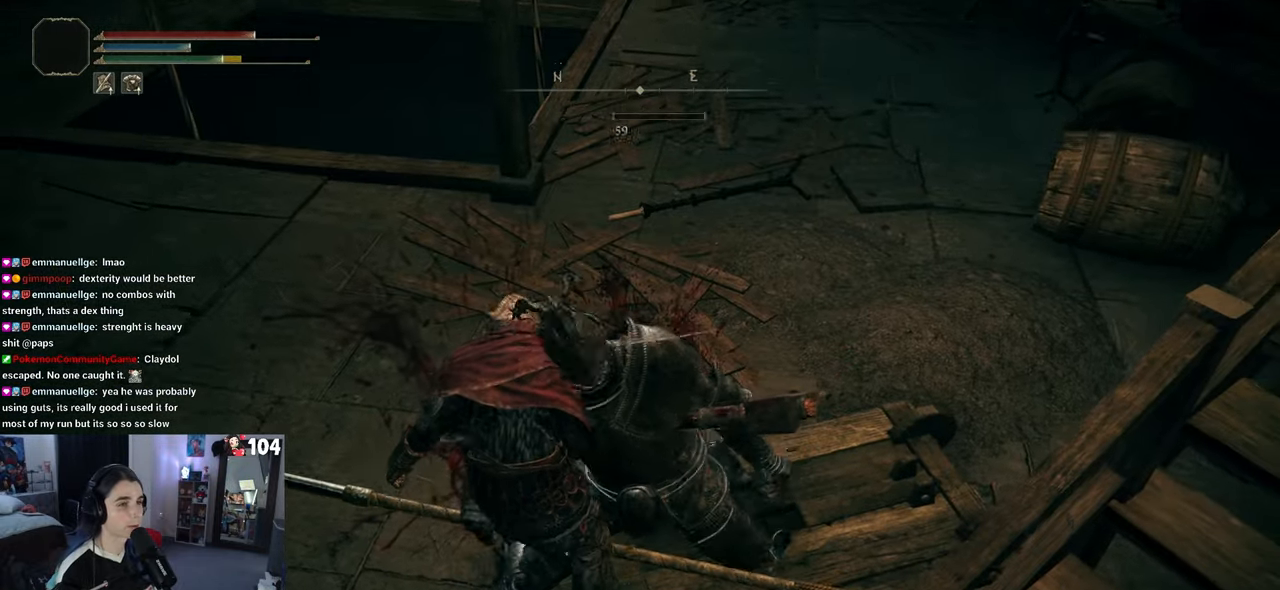
{"buttons": [], "left_stick": "center", "right_stick": "center", "events": []}
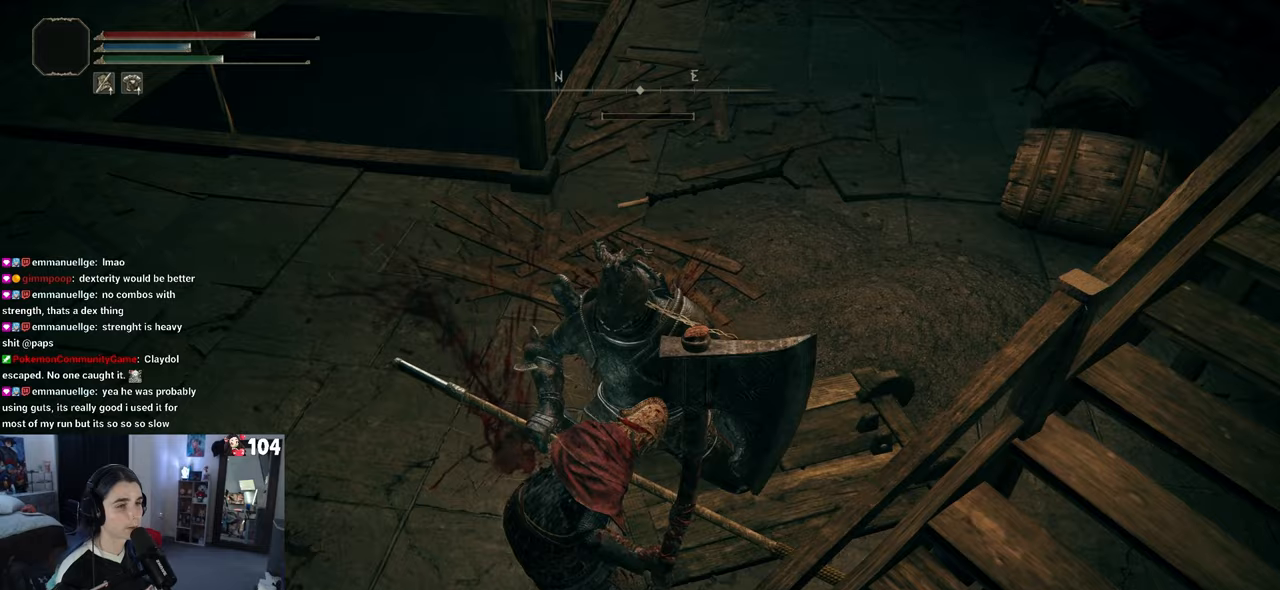
{"buttons": [], "left_stick": "center", "right_stick": "center", "events": []}
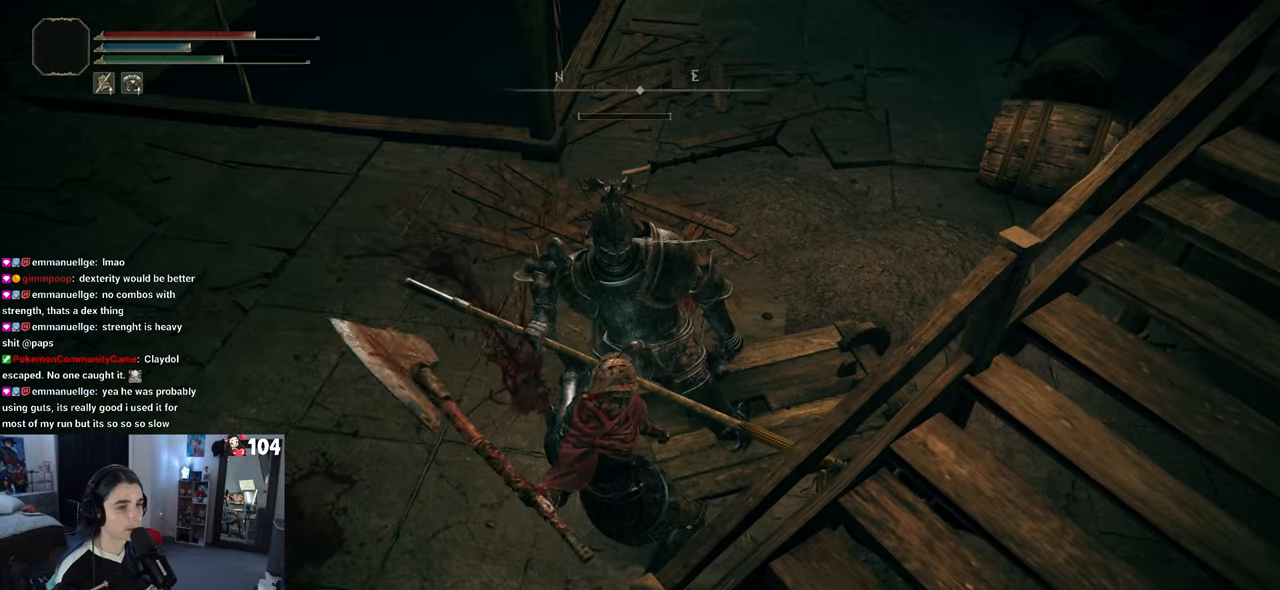
{"buttons": [], "left_stick": "center", "right_stick": "center", "events": []}
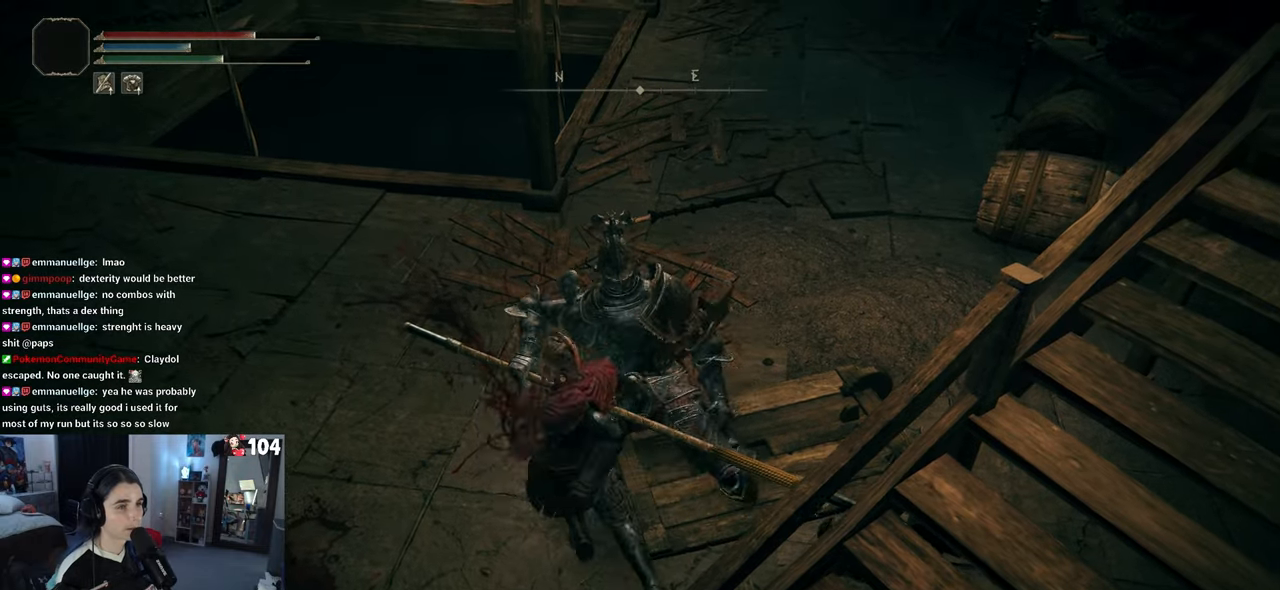
{"buttons": [], "left_stick": "center", "right_stick": "center", "events": []}
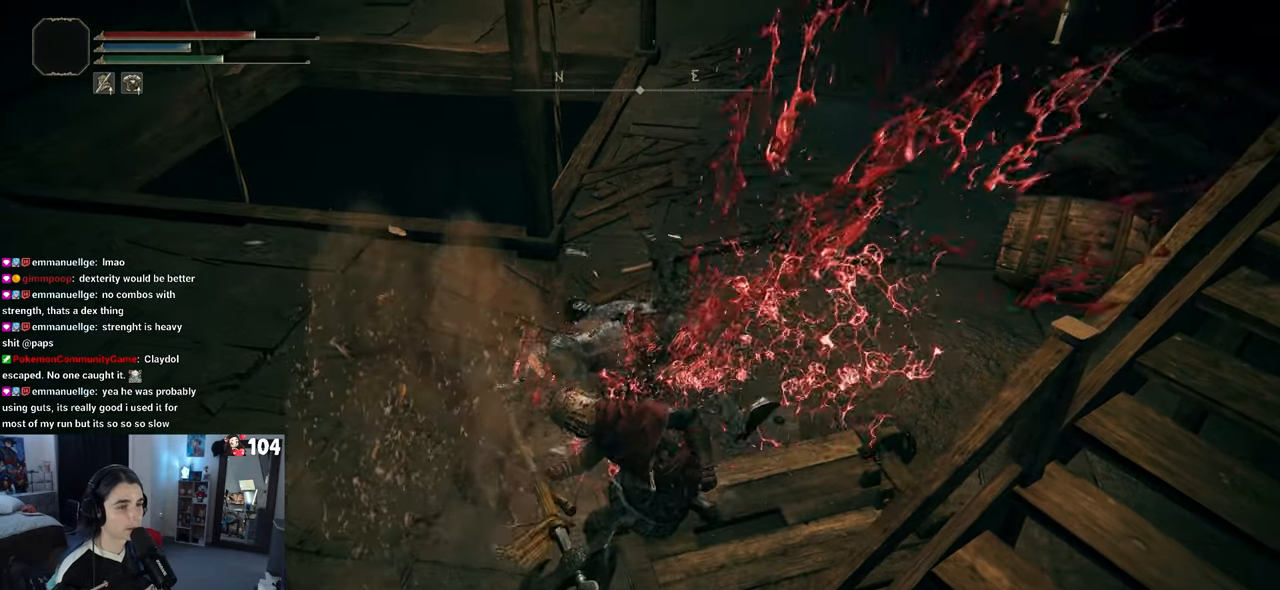
{"buttons": [], "left_stick": "up", "right_stick": "center", "events": [[467, "left_stick", "up"]]}
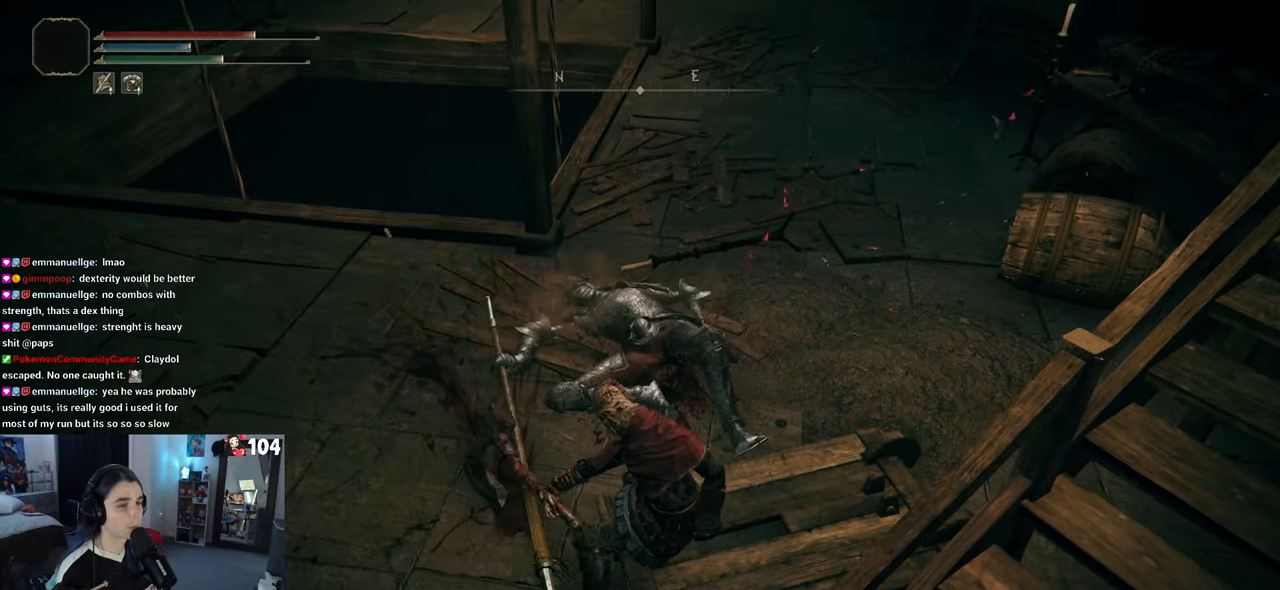
{"buttons": [], "left_stick": "up", "right_stick": "center", "events": []}
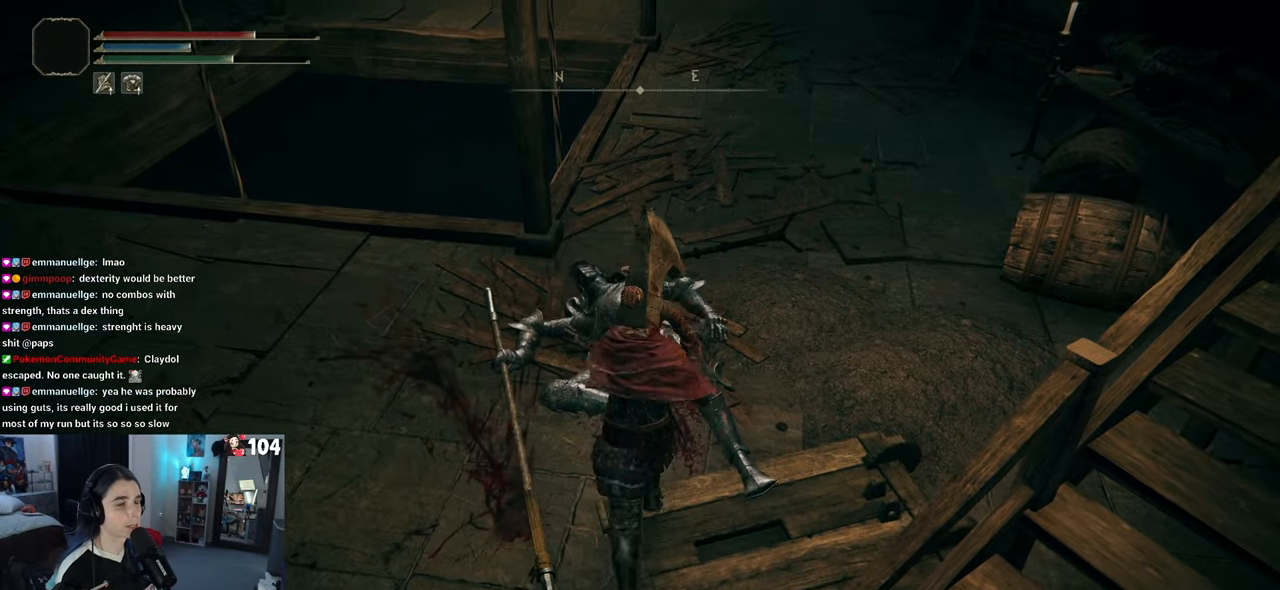
{"buttons": [], "left_stick": "up", "right_stick": "center", "events": []}